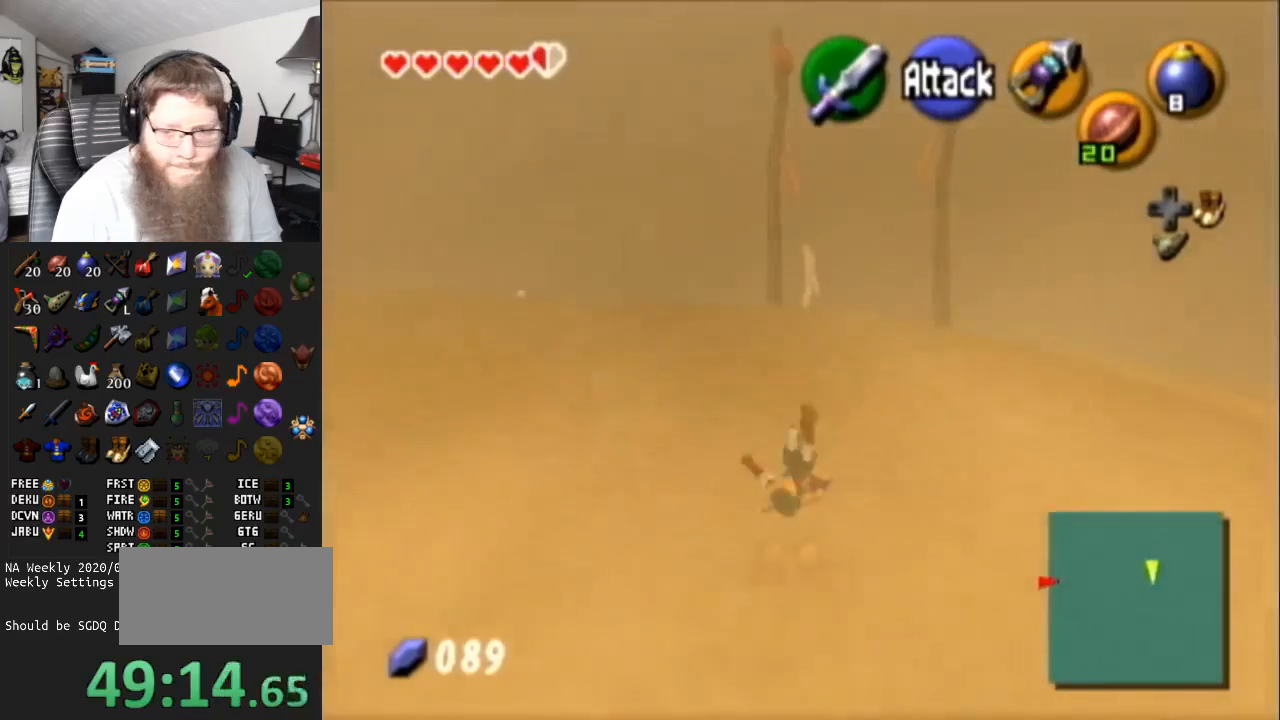
Gameplay with a controller (Nintendo layout); each line is a JSON object with the inputs held at the frame after it. "events" lists button and stick changes between this image and that frame as [ms after this image, input, new state], when the widget could be followed in between. Not read: L3 R3.
{"buttons": ["A"], "left_stick": "up", "right_stick": "center", "events": [[17, "A", "up"], [300, "A", "down"]]}
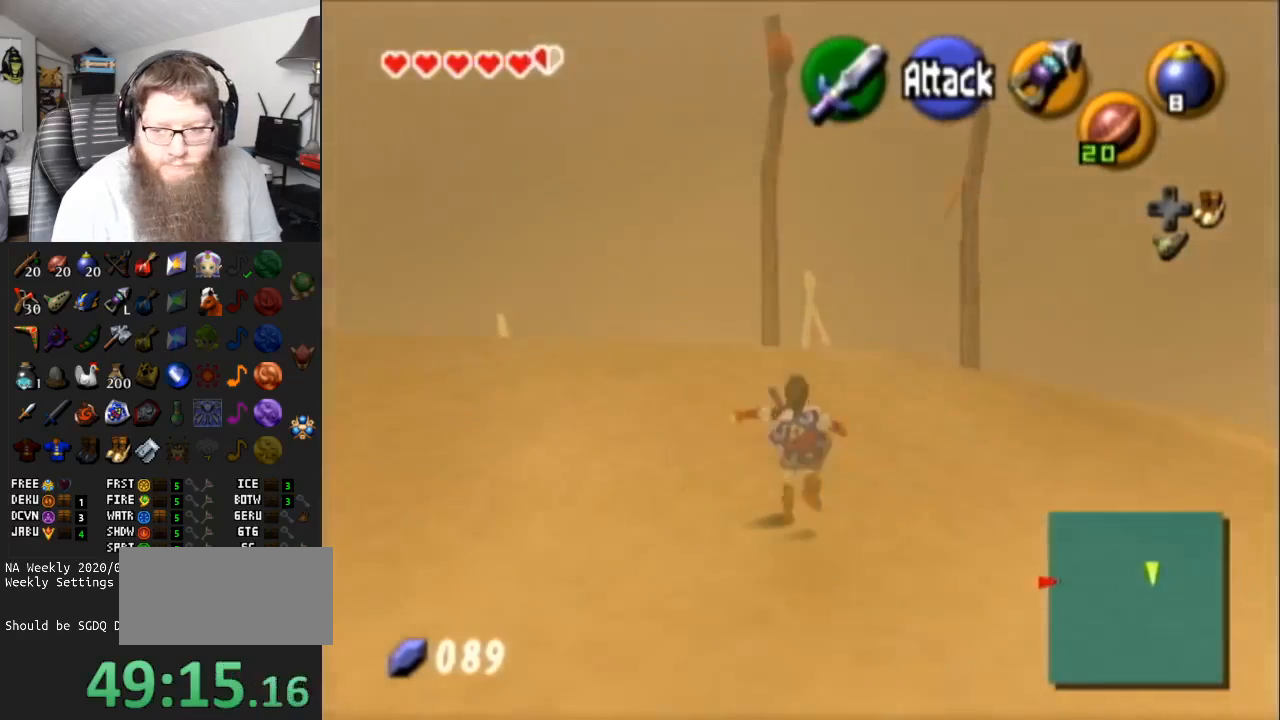
{"buttons": [], "left_stick": "up", "right_stick": "center", "events": [[217, "A", "up"]]}
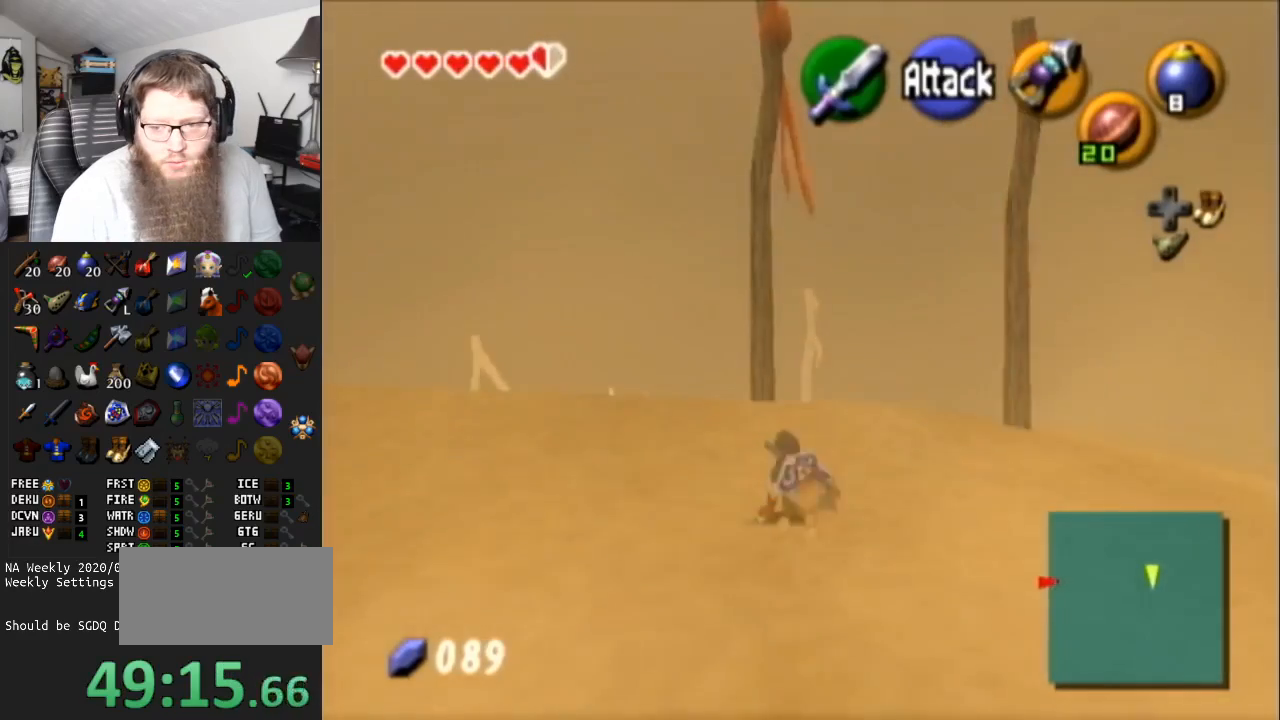
{"buttons": ["A"], "left_stick": "up", "right_stick": "center", "events": [[117, "A", "down"]]}
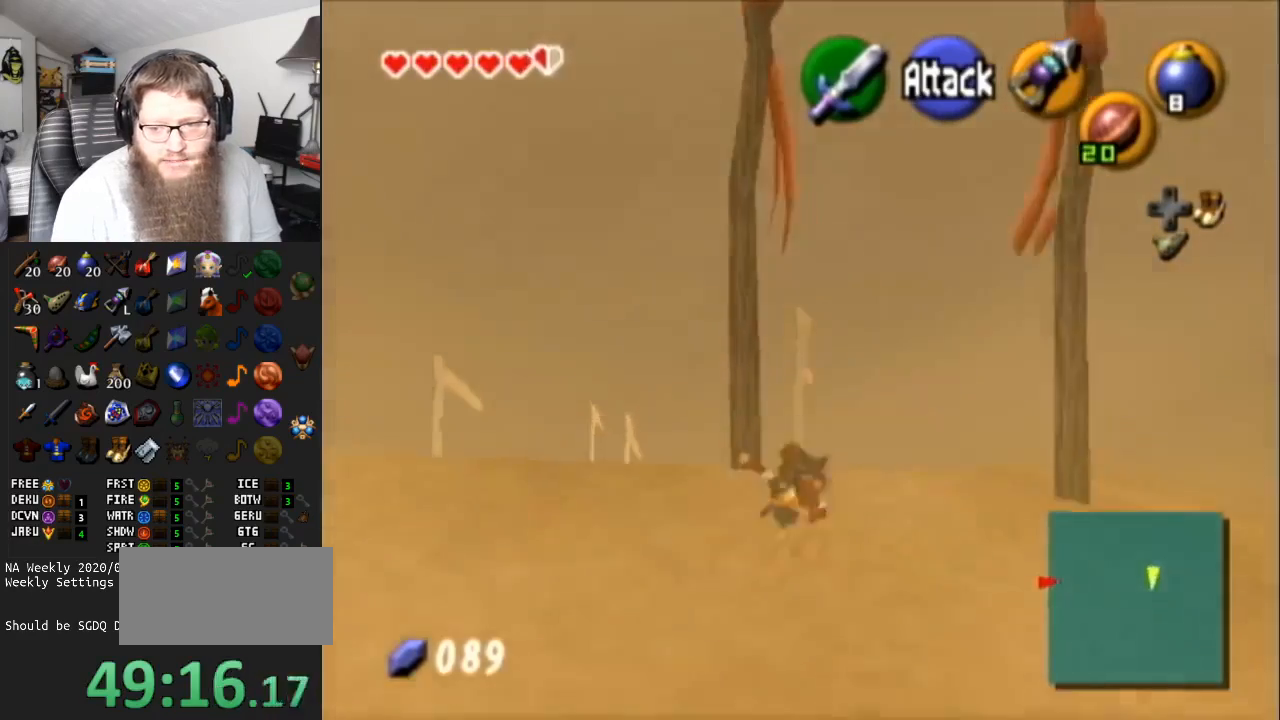
{"buttons": ["A"], "left_stick": "up", "right_stick": "center", "events": [[67, "A", "up"], [283, "A", "down"]]}
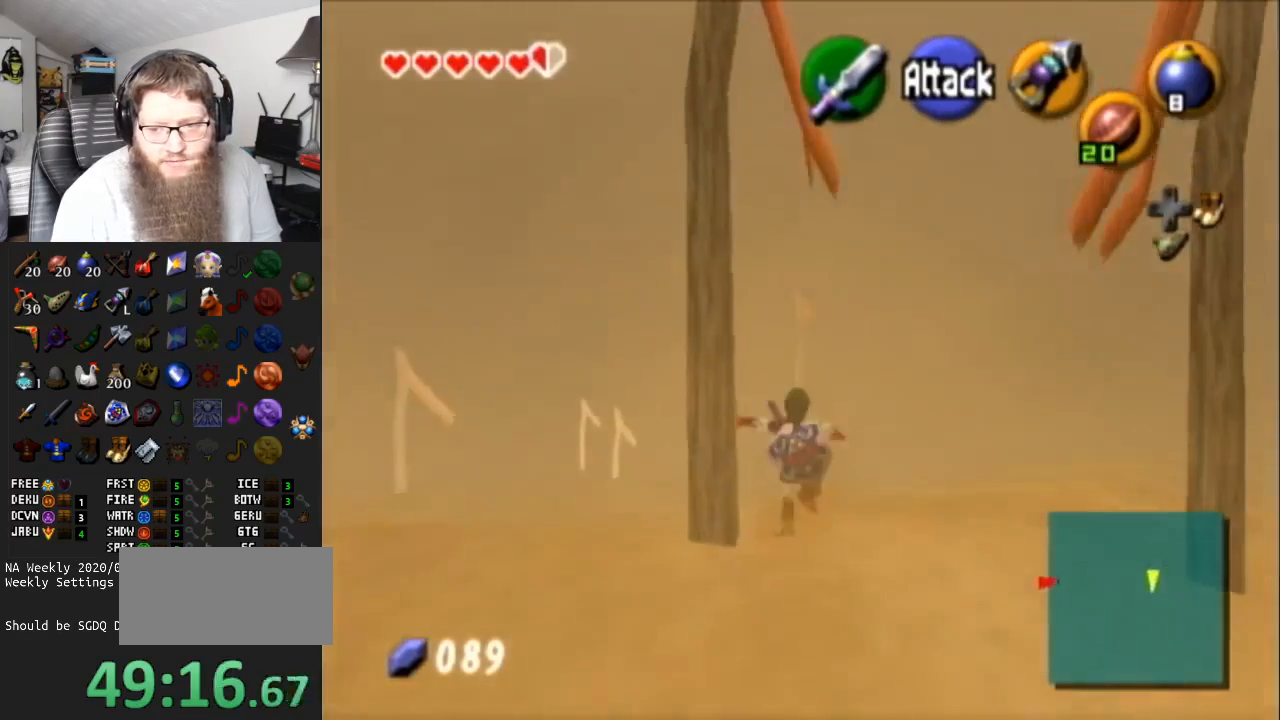
{"buttons": ["A"], "left_stick": "up", "right_stick": "center", "events": [[250, "A", "up"], [500, "A", "down"]]}
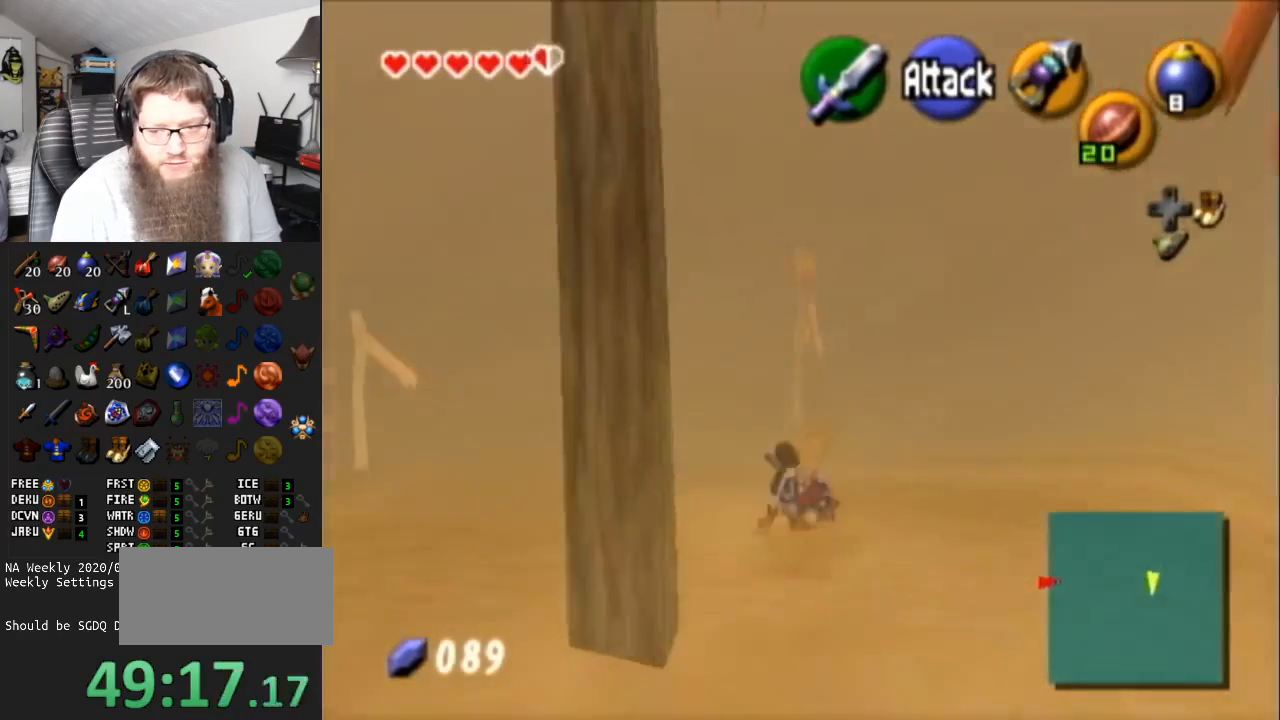
{"buttons": [], "left_stick": "up", "right_stick": "center", "events": [[450, "A", "up"]]}
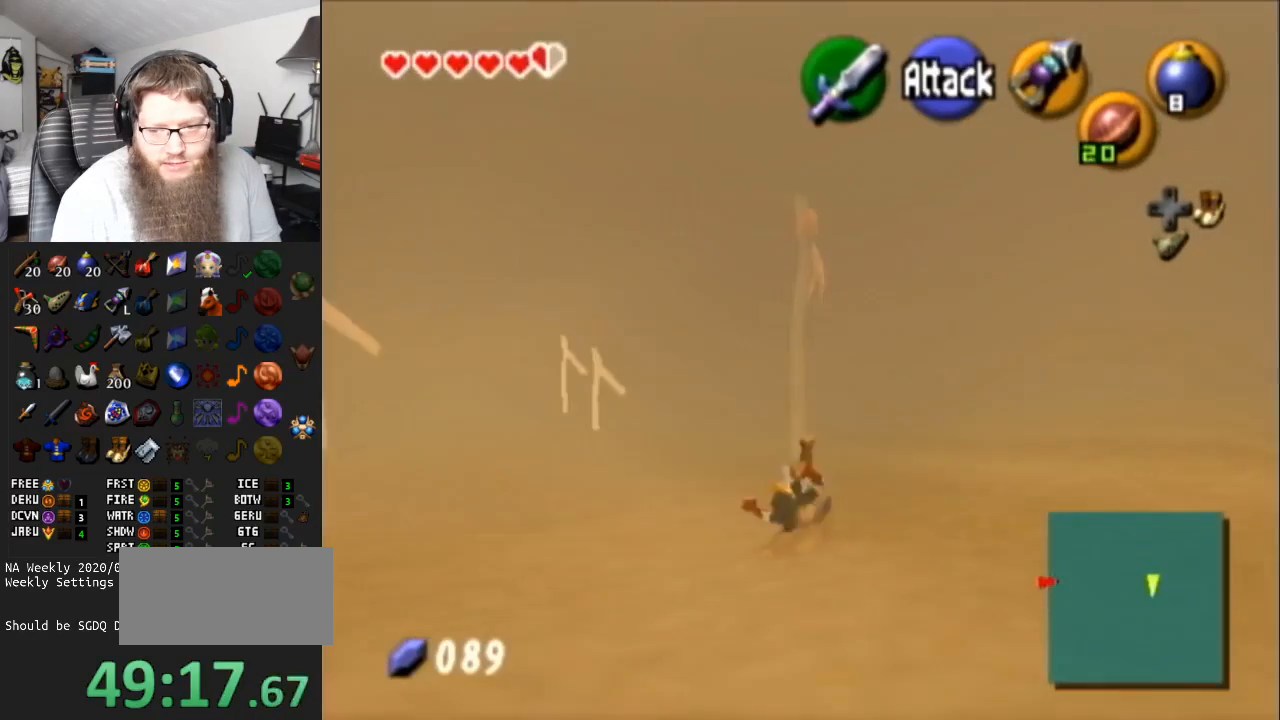
{"buttons": ["A"], "left_stick": "up", "right_stick": "center", "events": [[167, "A", "down"]]}
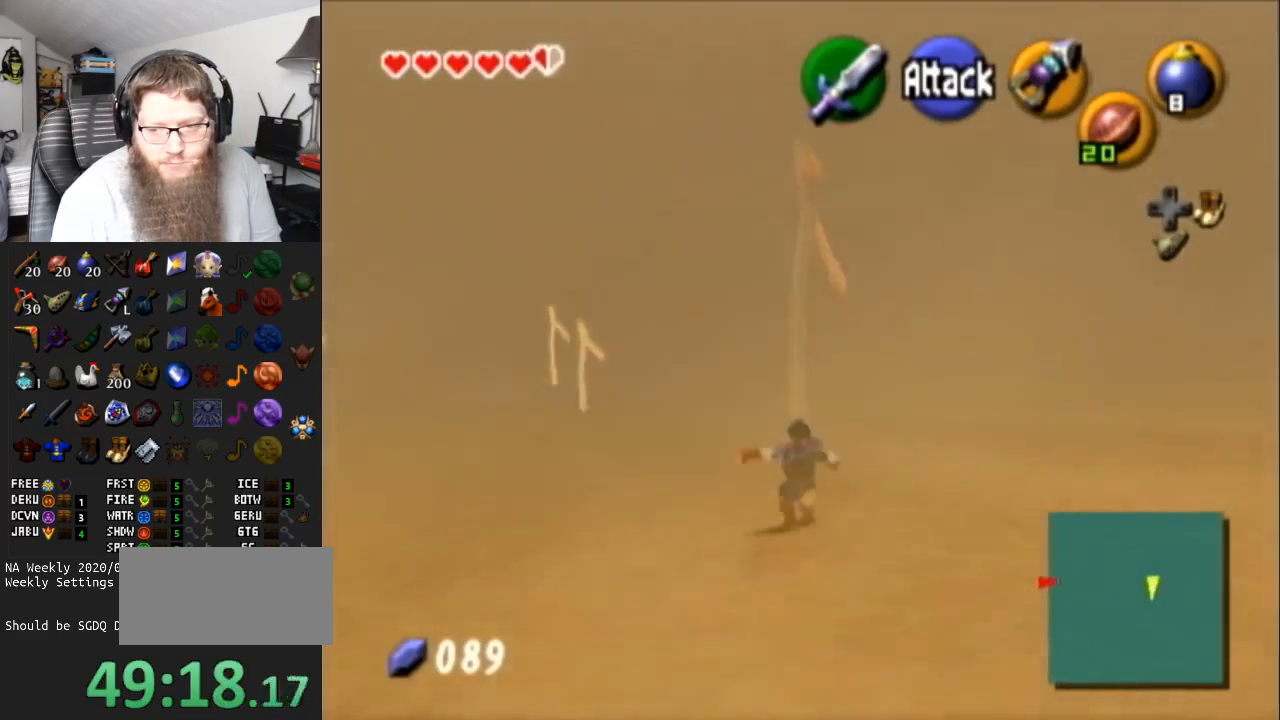
{"buttons": ["A"], "left_stick": "up-left", "right_stick": "center", "events": [[133, "A", "up"], [250, "left_stick", "up-left"], [417, "A", "down"]]}
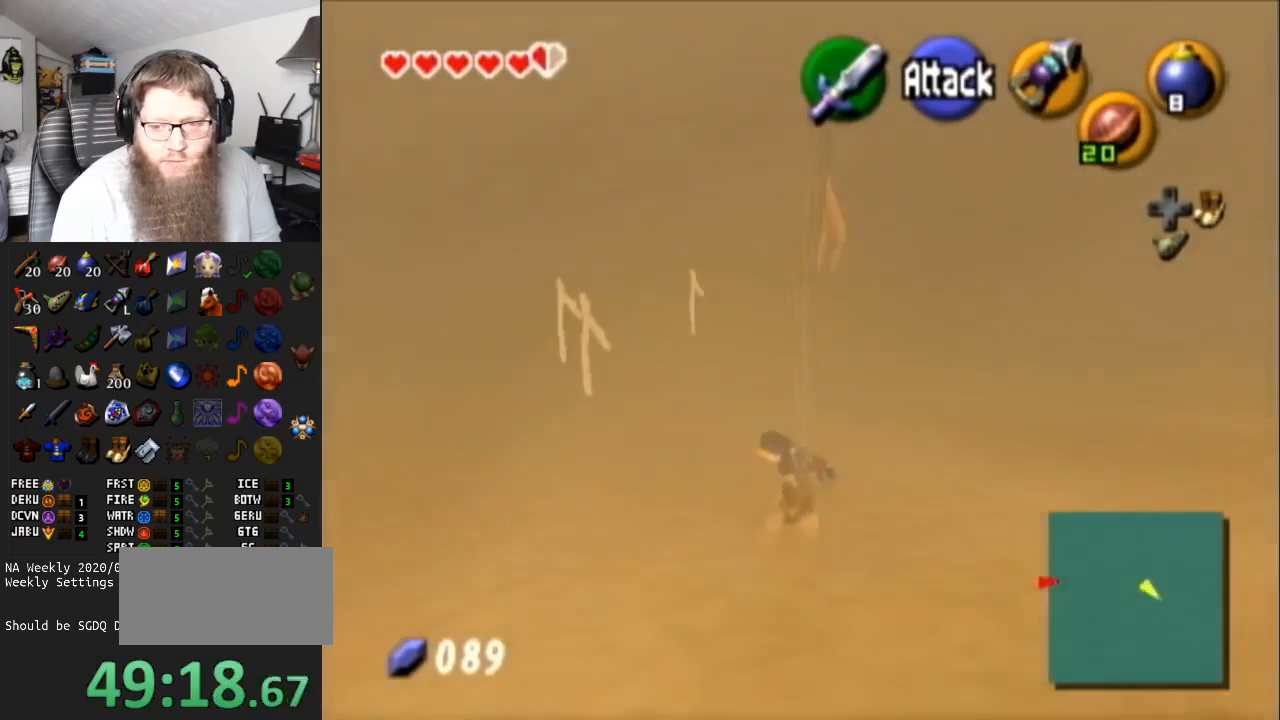
{"buttons": [], "left_stick": "up-left", "right_stick": "center", "events": [[450, "A", "up"]]}
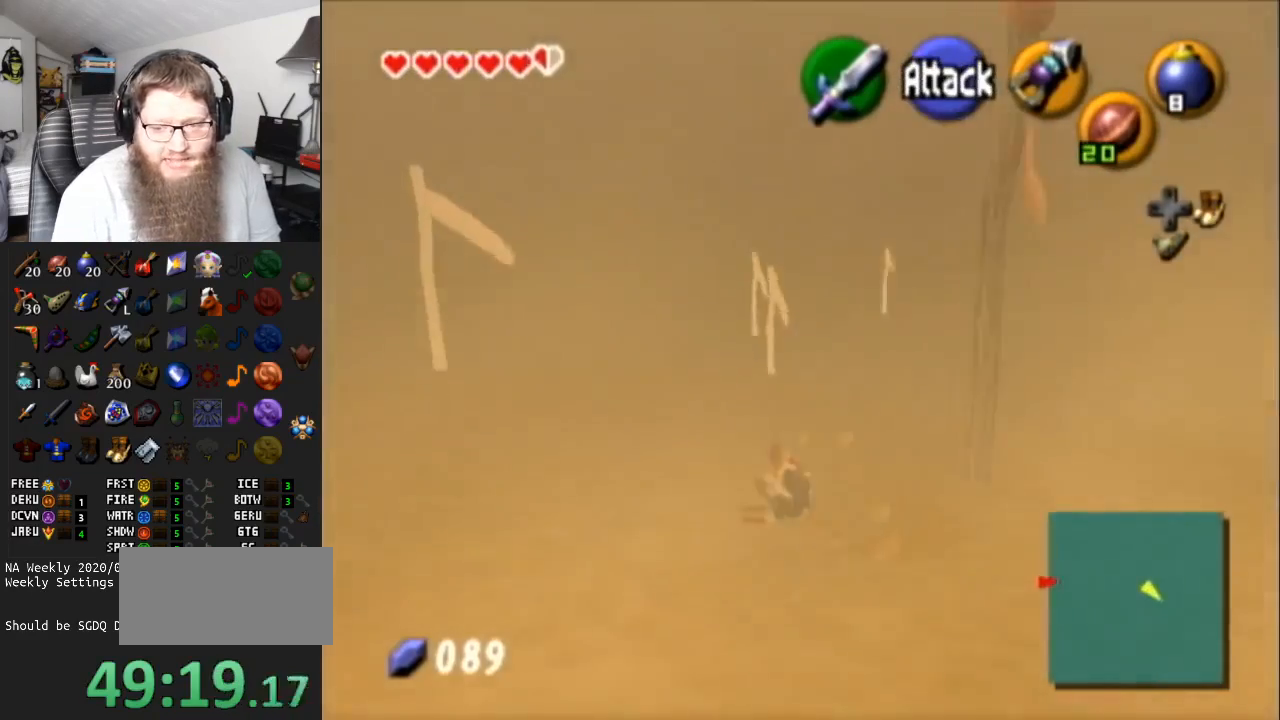
{"buttons": ["A"], "left_stick": "up-left", "right_stick": "center", "events": [[200, "A", "down"]]}
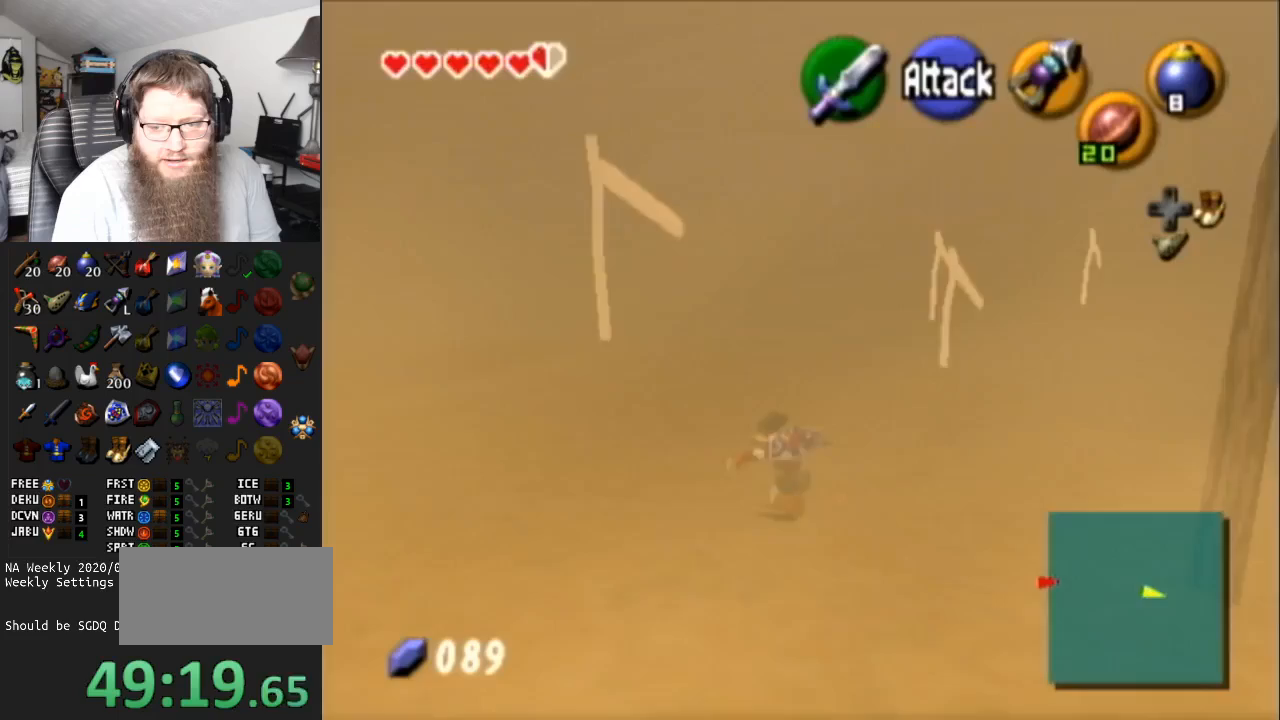
{"buttons": ["A"], "left_stick": "up", "right_stick": "center", "events": [[100, "left_stick", "up"], [133, "A", "up"], [417, "A", "down"]]}
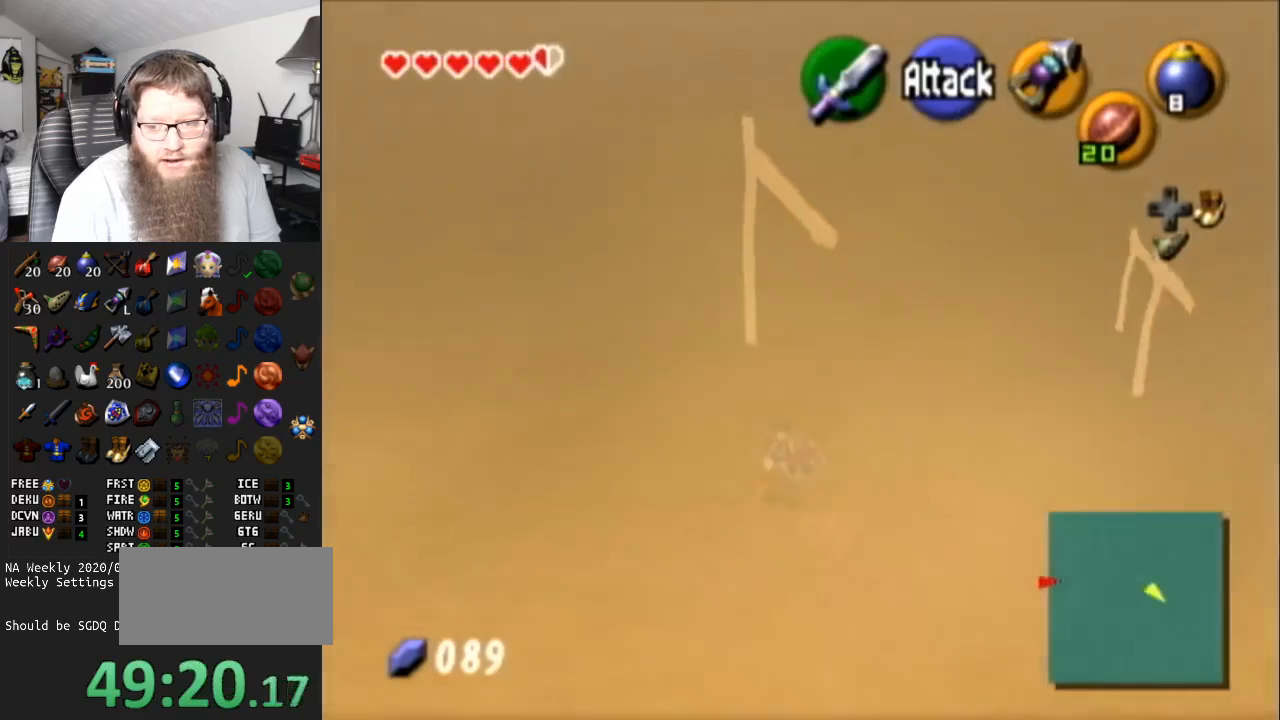
{"buttons": [], "left_stick": "up", "right_stick": "center", "events": [[383, "A", "up"]]}
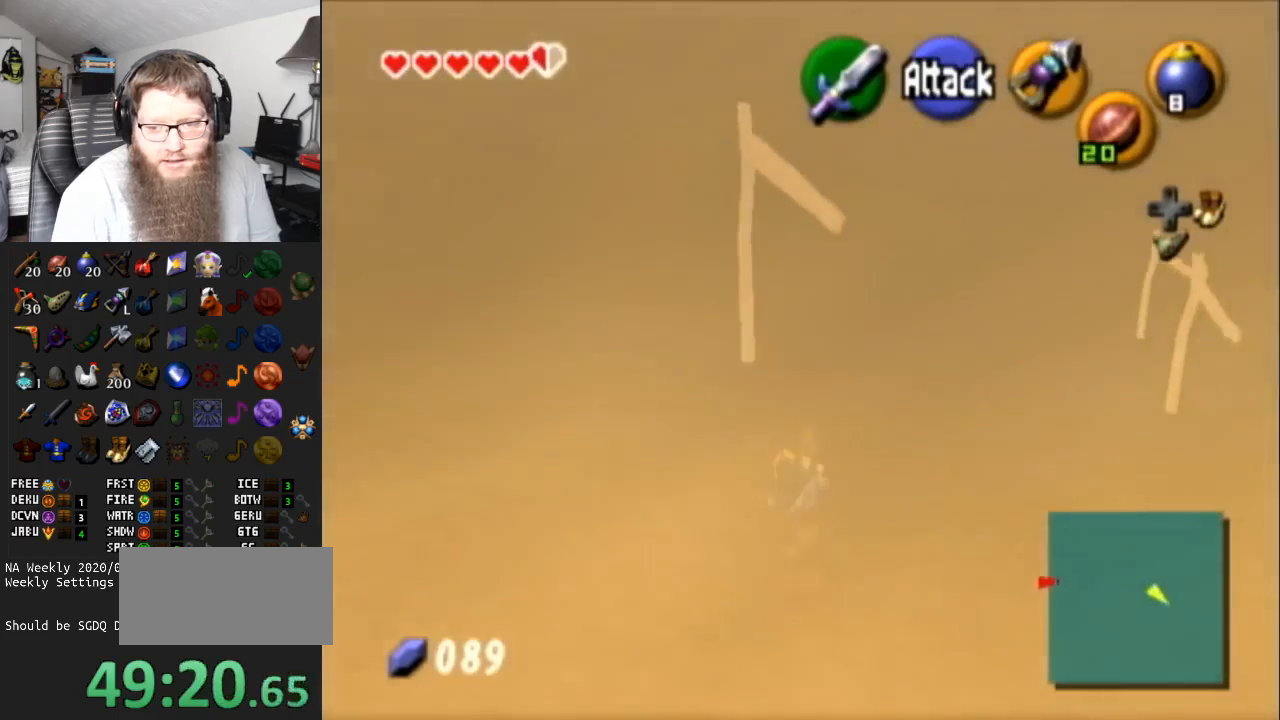
{"buttons": ["A"], "left_stick": "up", "right_stick": "center", "events": [[150, "A", "down"]]}
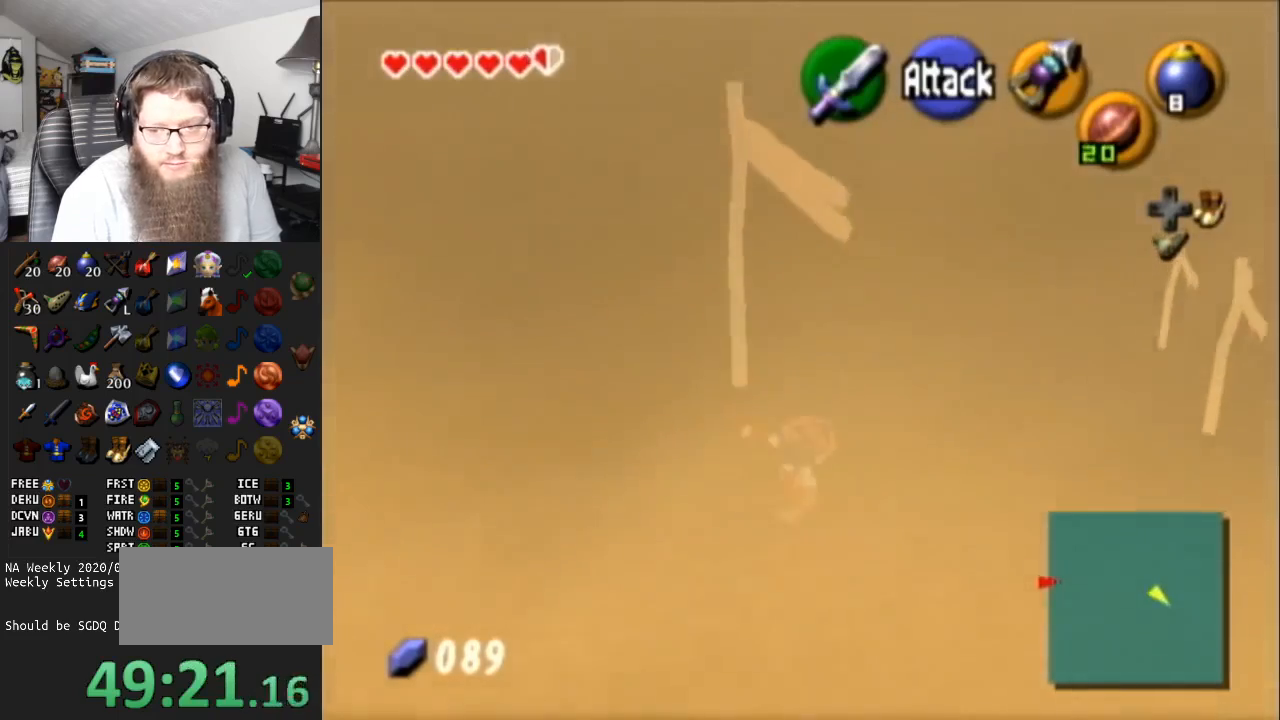
{"buttons": [], "left_stick": "up", "right_stick": "center", "events": [[117, "A", "up"]]}
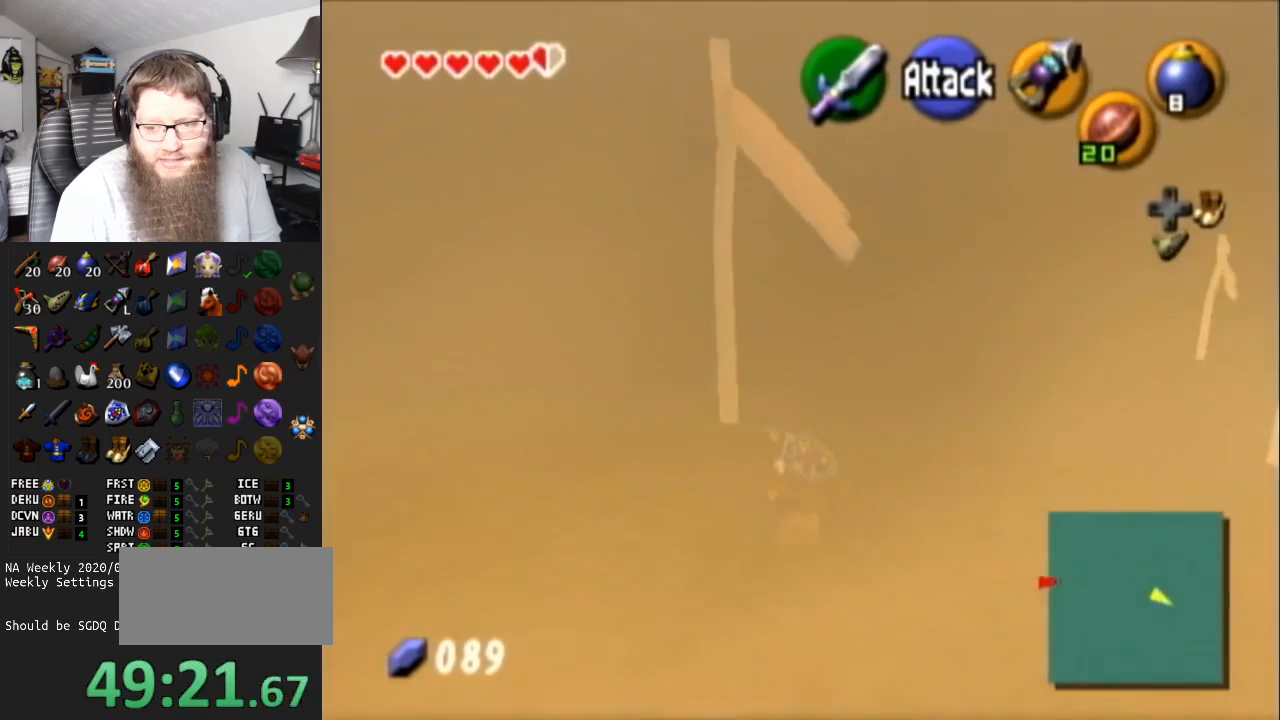
{"buttons": ["A"], "left_stick": "up-right", "right_stick": "center", "events": [[283, "left_stick", "up-right"], [450, "A", "down"]]}
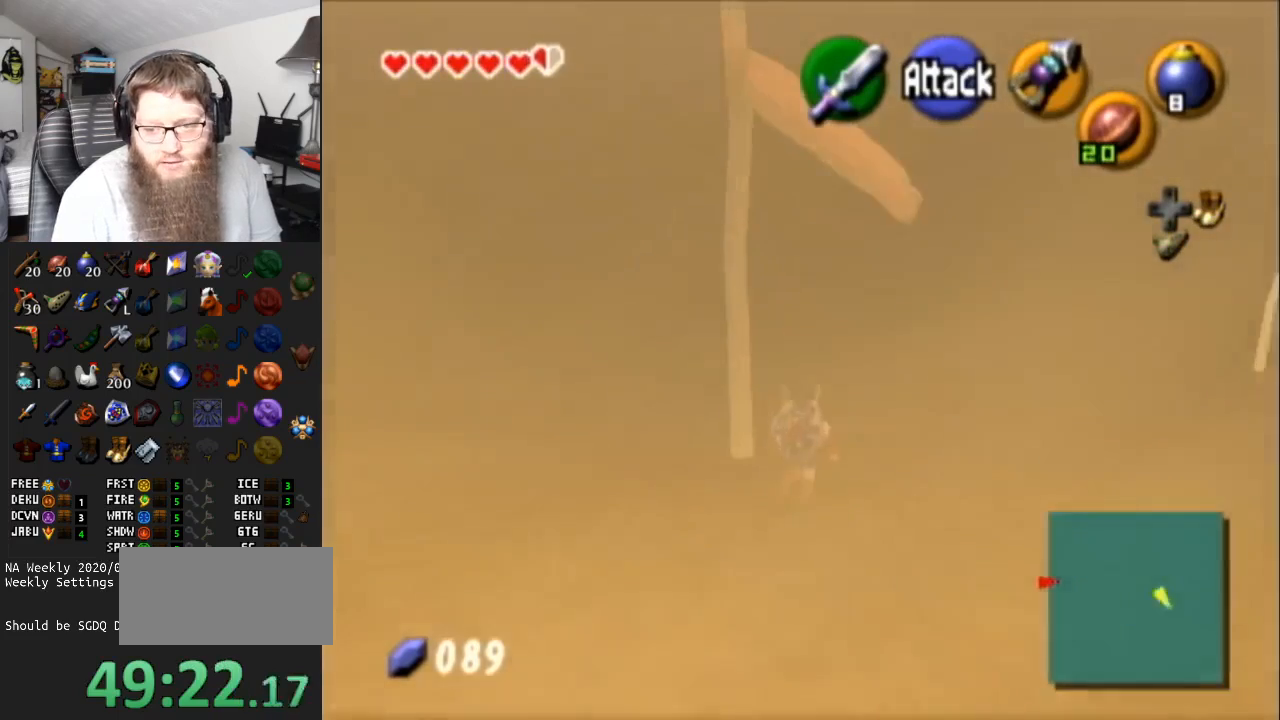
{"buttons": [], "left_stick": "up-right", "right_stick": "center", "events": [[350, "A", "up"]]}
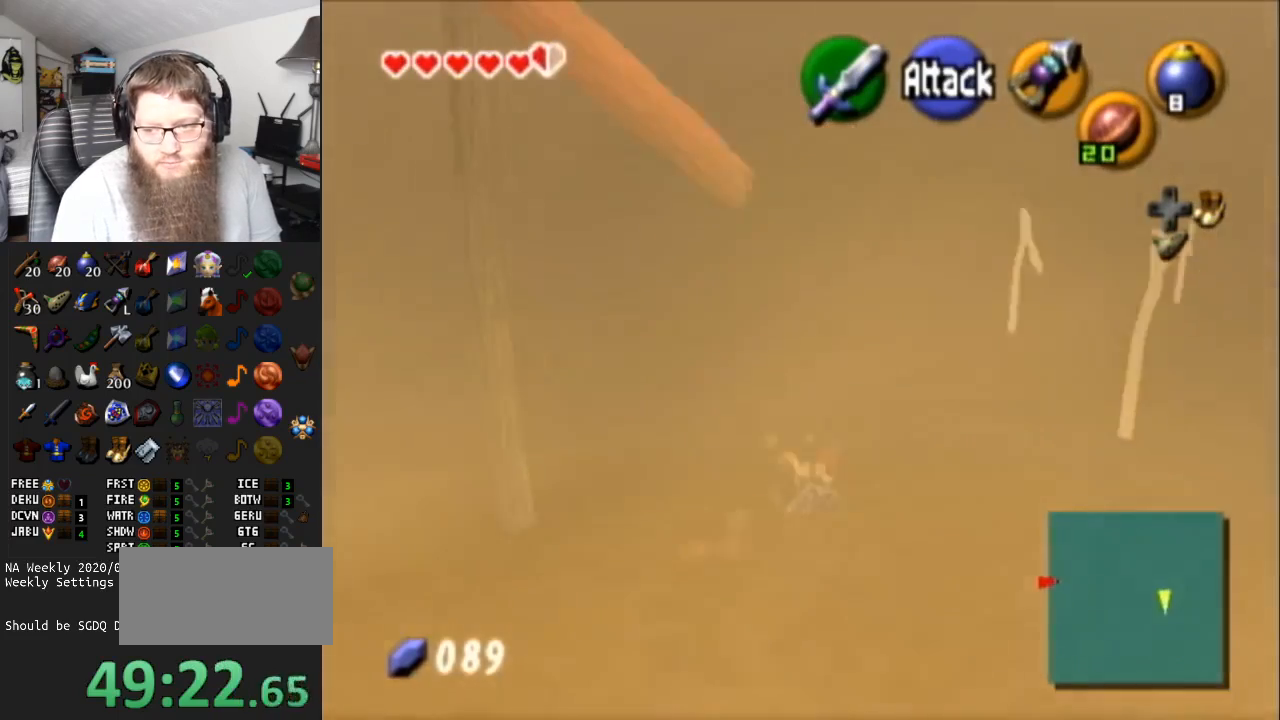
{"buttons": ["A"], "left_stick": "up-right", "right_stick": "center", "events": [[167, "A", "down"]]}
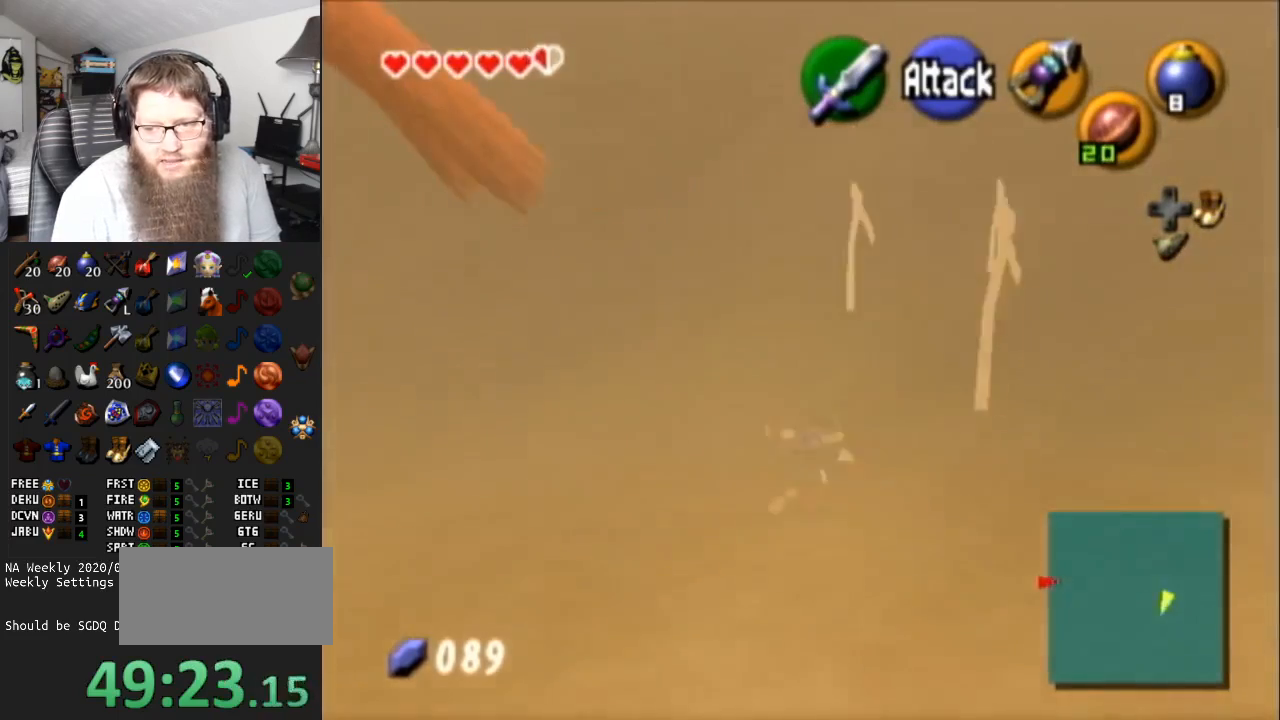
{"buttons": ["A"], "left_stick": "up", "right_stick": "center", "events": [[83, "A", "up"], [83, "left_stick", "up"], [367, "A", "down"]]}
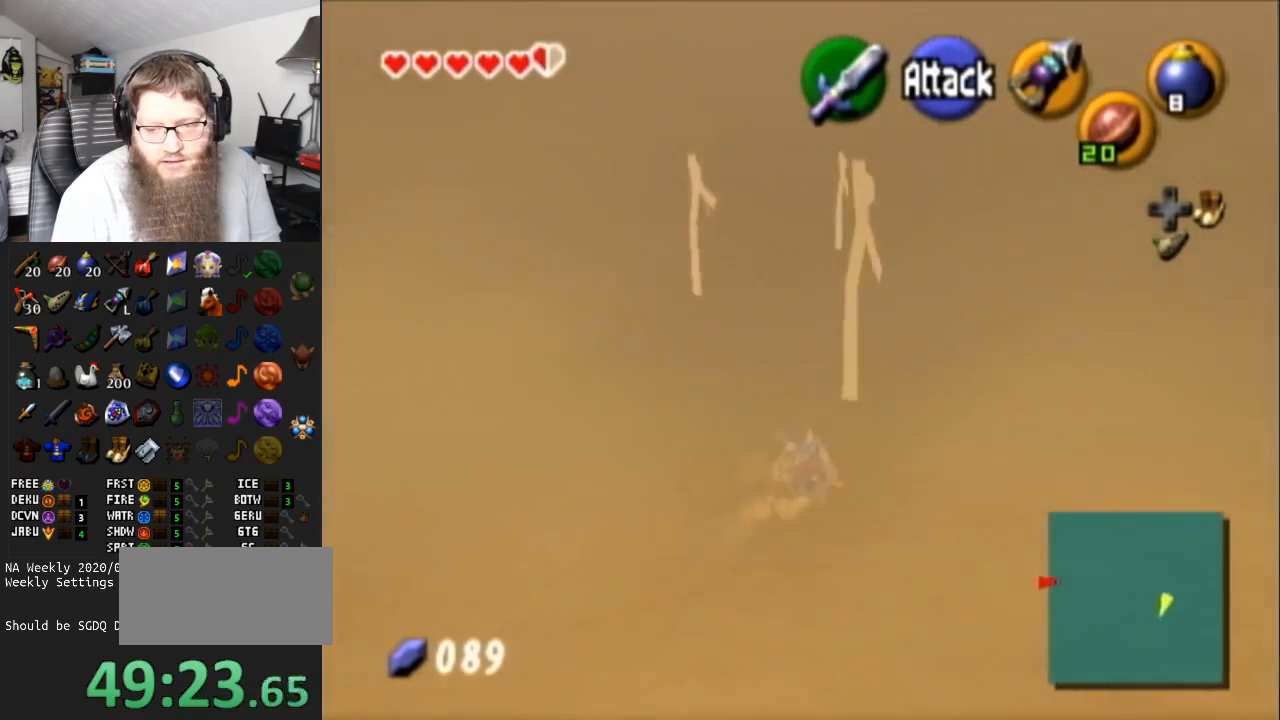
{"buttons": [], "left_stick": "up", "right_stick": "center", "events": [[317, "A", "up"]]}
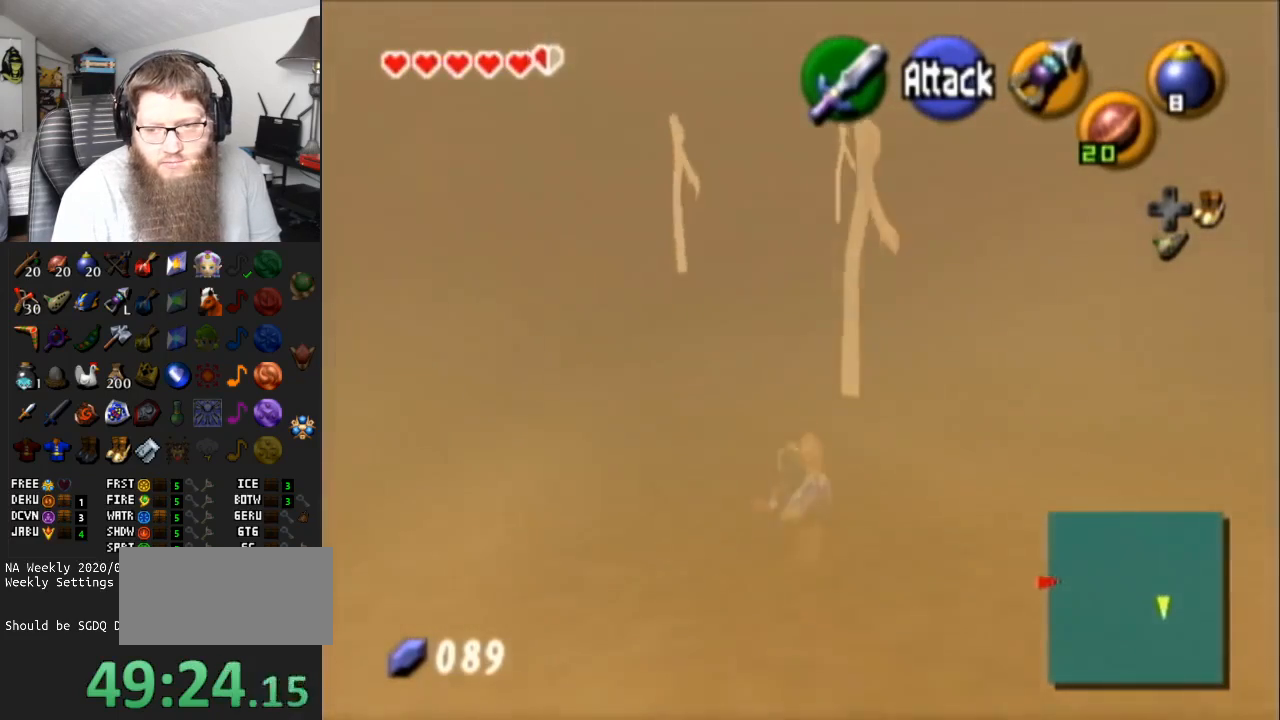
{"buttons": ["A"], "left_stick": "up", "right_stick": "center", "events": [[100, "A", "down"]]}
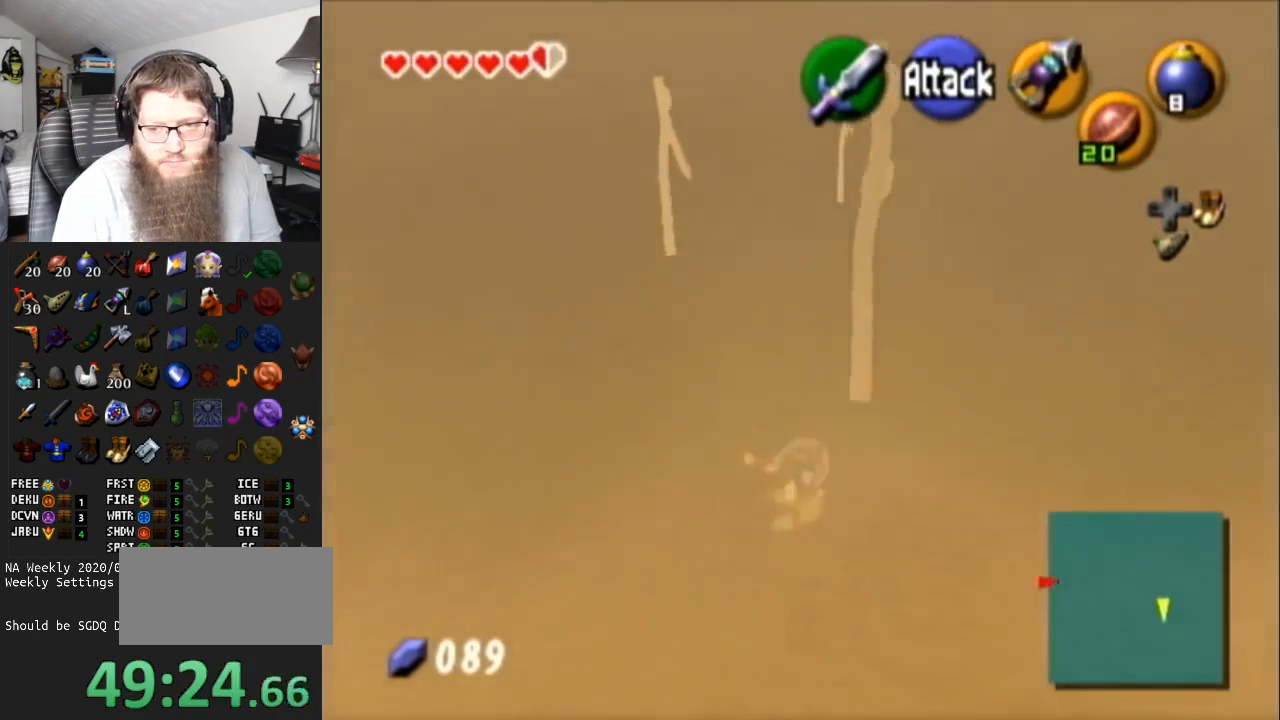
{"buttons": ["A"], "left_stick": "up", "right_stick": "center", "events": [[17, "A", "up"], [317, "A", "down"]]}
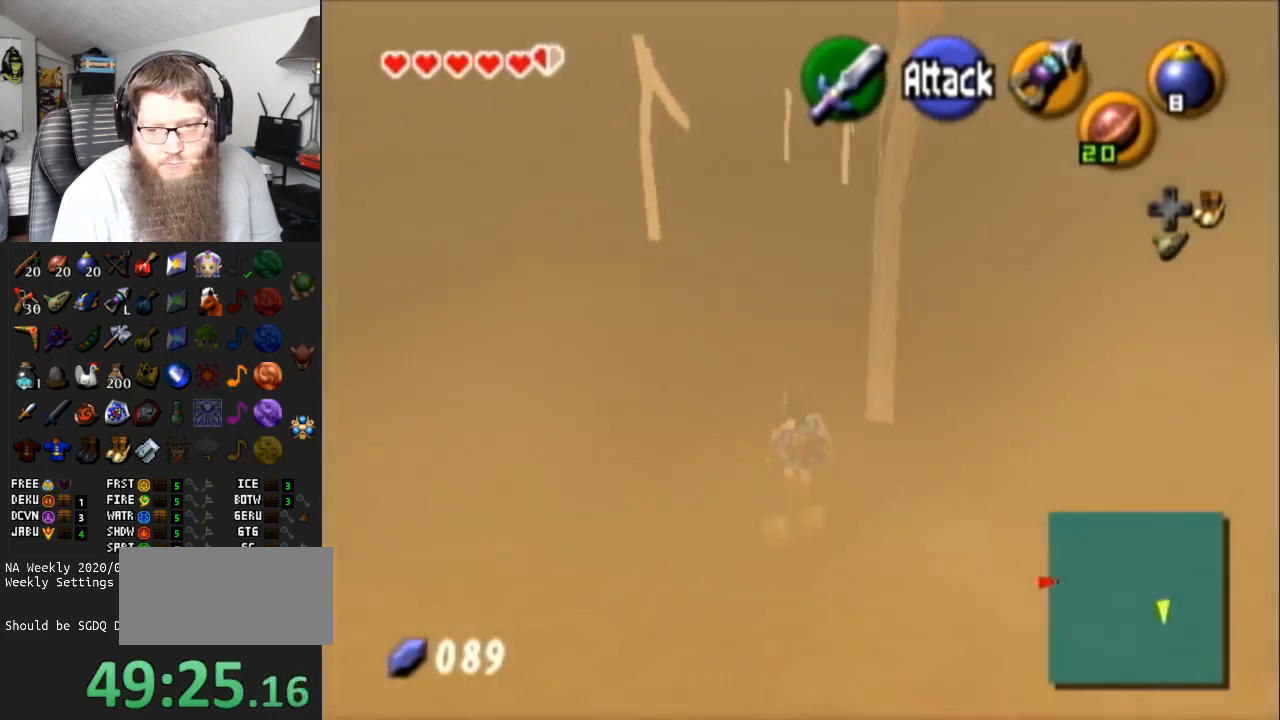
{"buttons": [], "left_stick": "up", "right_stick": "center", "events": [[250, "A", "up"]]}
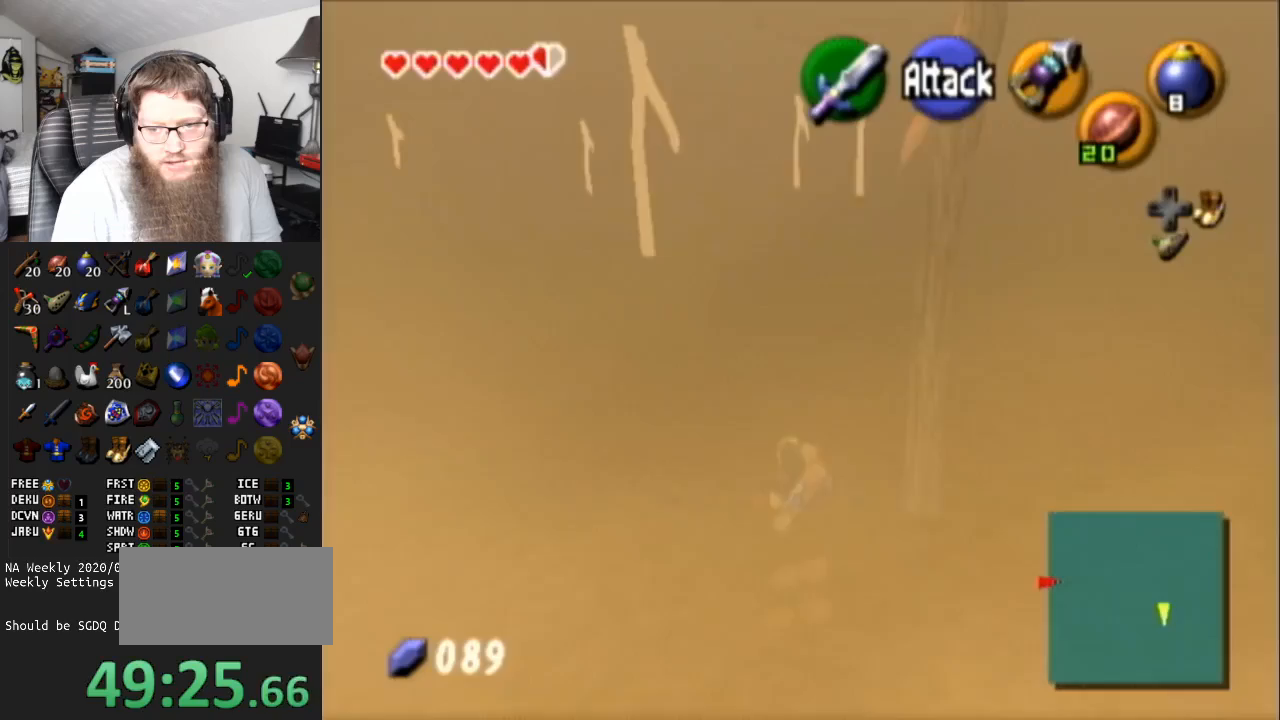
{"buttons": [], "left_stick": "up", "right_stick": "center", "events": [[50, "A", "down"], [500, "A", "up"]]}
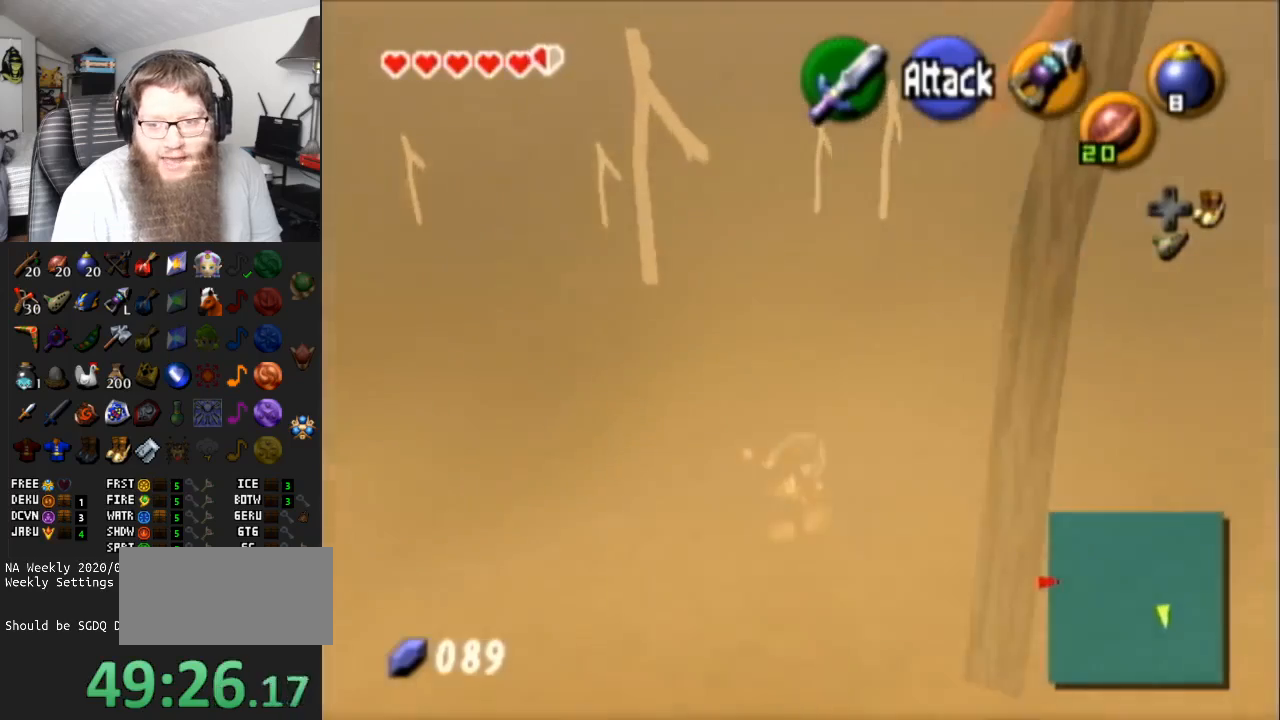
{"buttons": ["A"], "left_stick": "up", "right_stick": "center", "events": [[283, "A", "down"]]}
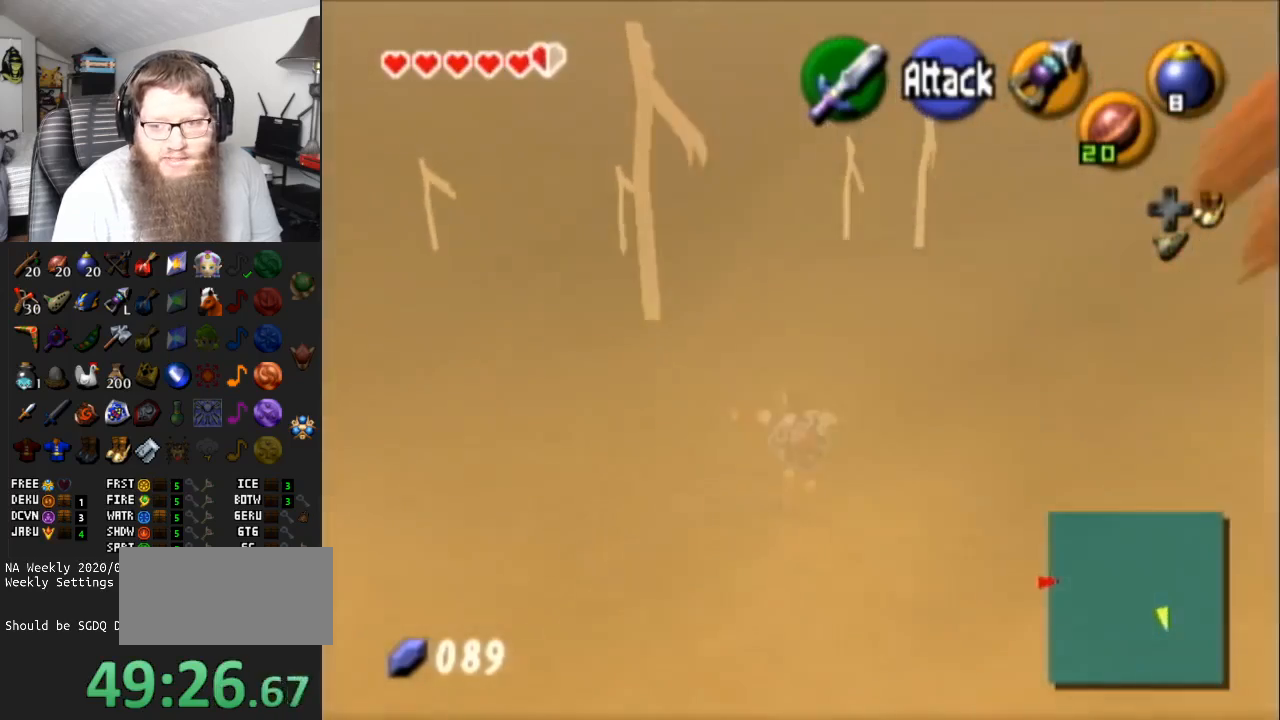
{"buttons": ["A"], "left_stick": "up", "right_stick": "center", "events": [[233, "A", "up"], [500, "A", "down"]]}
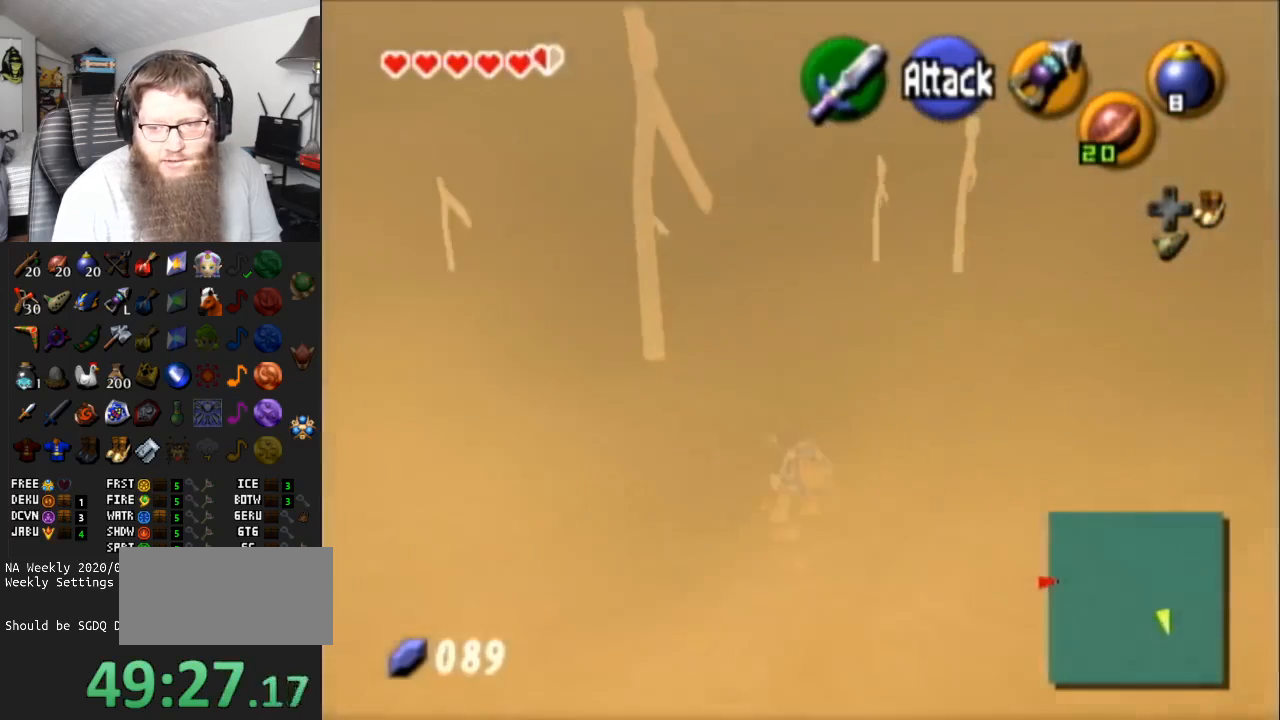
{"buttons": [], "left_stick": "up", "right_stick": "center", "events": [[417, "A", "up"]]}
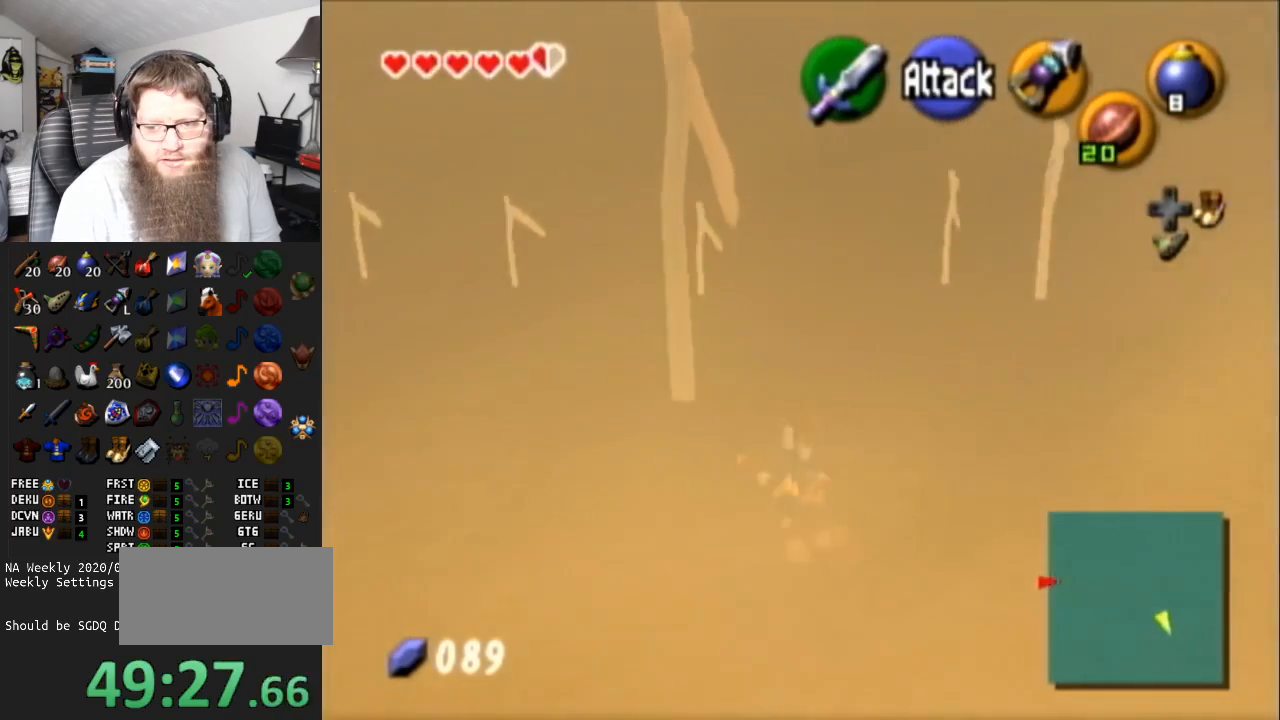
{"buttons": ["A"], "left_stick": "up-right", "right_stick": "center", "events": [[150, "left_stick", "up-right"], [217, "A", "down"]]}
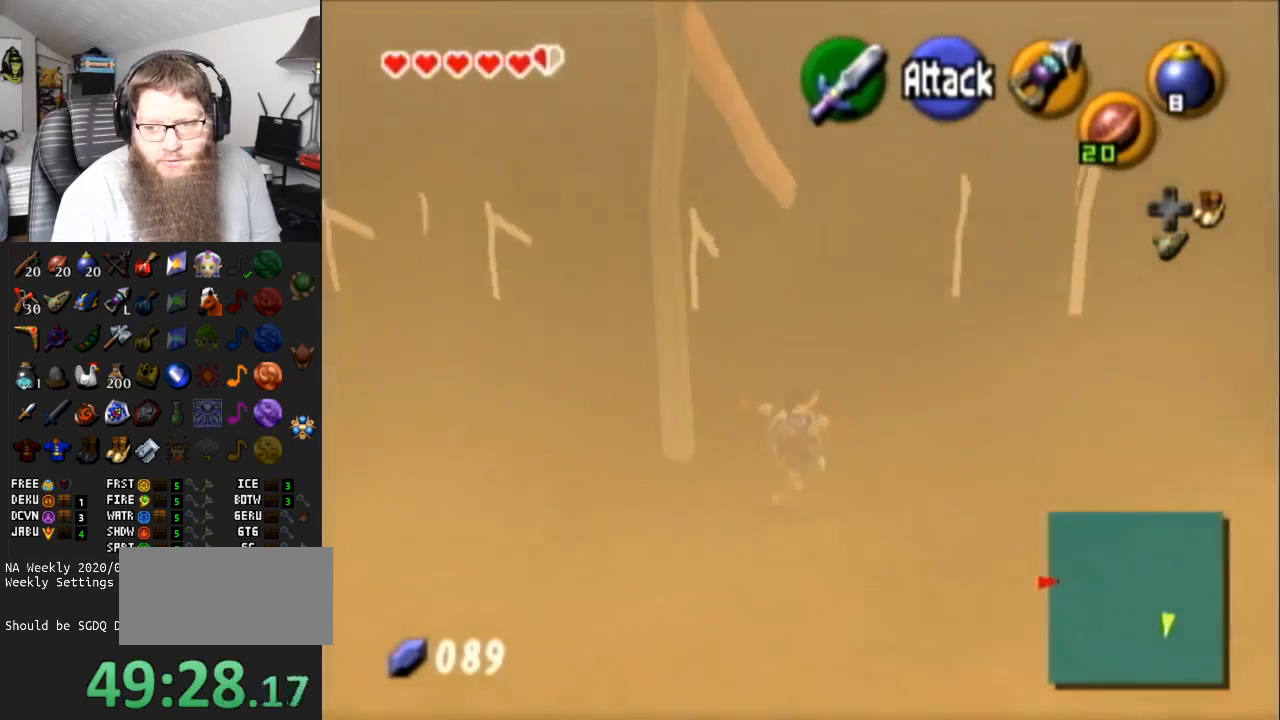
{"buttons": ["A"], "left_stick": "up-right", "right_stick": "center", "events": [[150, "A", "up"], [450, "A", "down"]]}
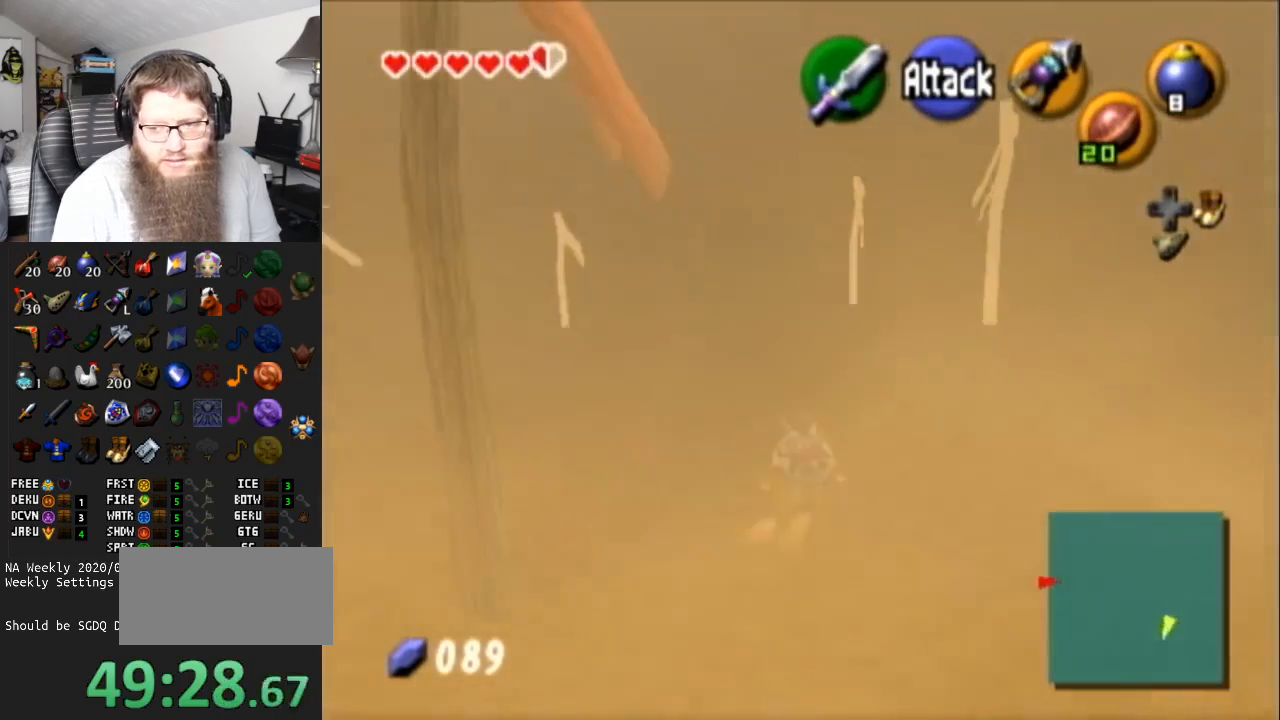
{"buttons": [], "left_stick": "up", "right_stick": "center", "events": [[317, "A", "up"], [350, "left_stick", "up"]]}
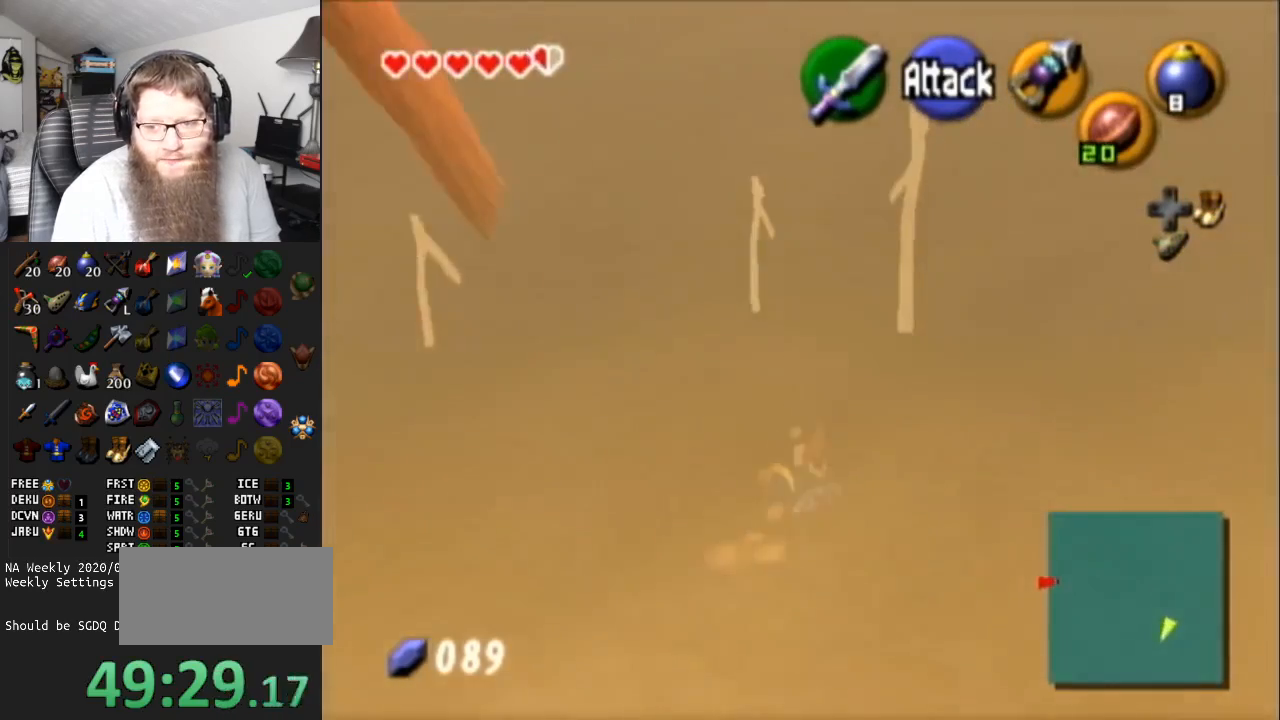
{"buttons": ["A"], "left_stick": "up", "right_stick": "center", "events": [[200, "A", "down"]]}
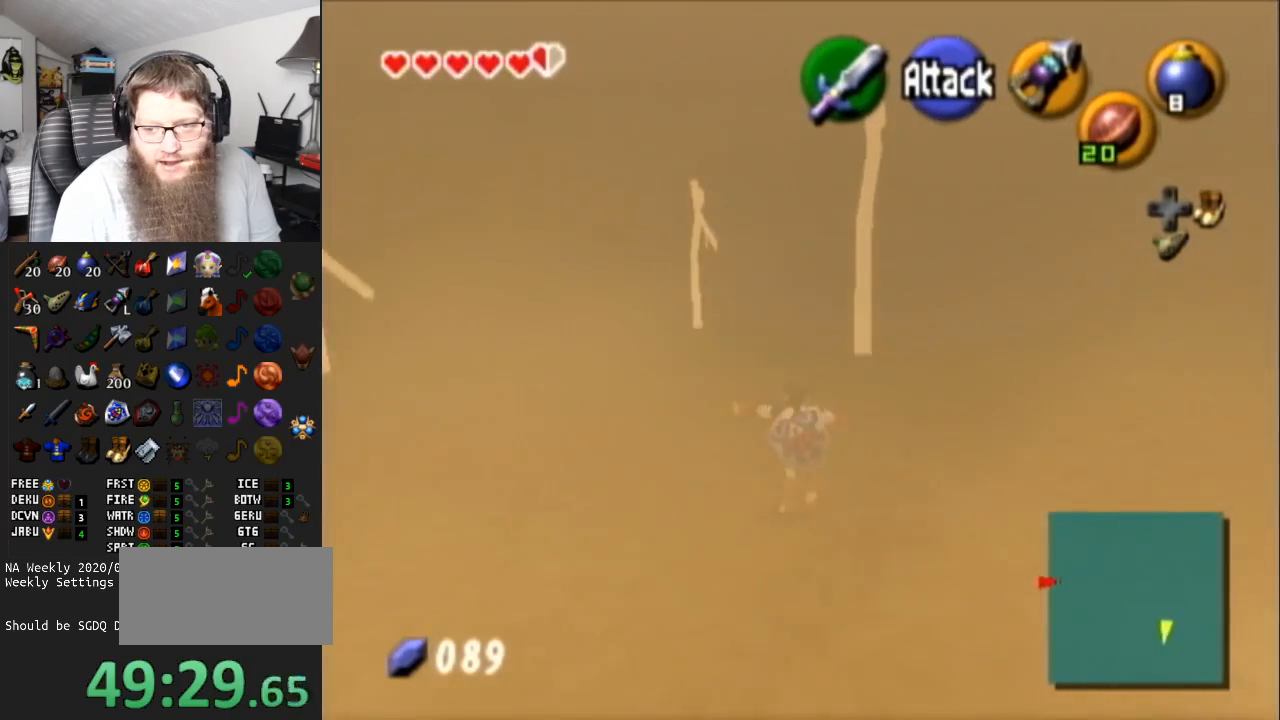
{"buttons": ["A"], "left_stick": "up", "right_stick": "center", "events": [[150, "A", "up"], [417, "A", "down"]]}